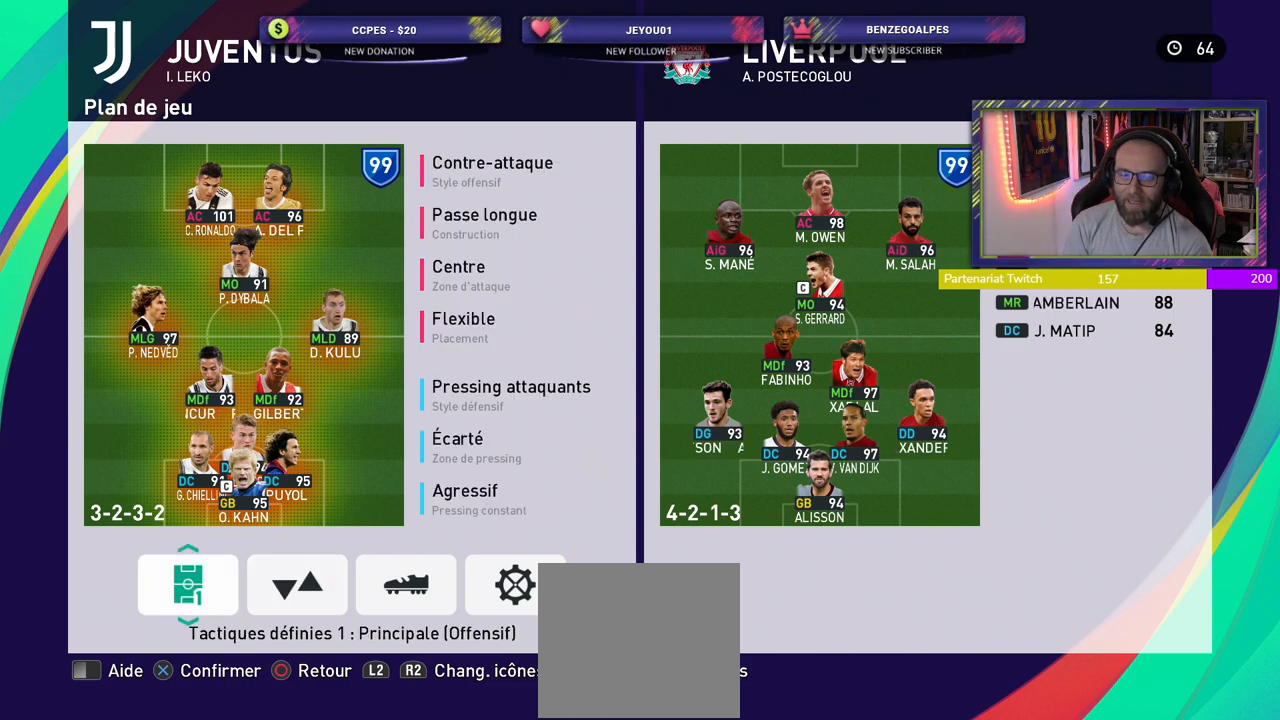
Gameplay with a controller (PlayStation layout); each line is a JSON object with the inputs held at the frame after it. "events" lists button and stick changes between this image and that frame as [ms after this image, input, new state], when the widget could be followed in between.
{"buttons": [], "left_stick": "center", "right_stick": "center", "events": [[240, "CROSS", "down"], [320, "CROSS", "up"]]}
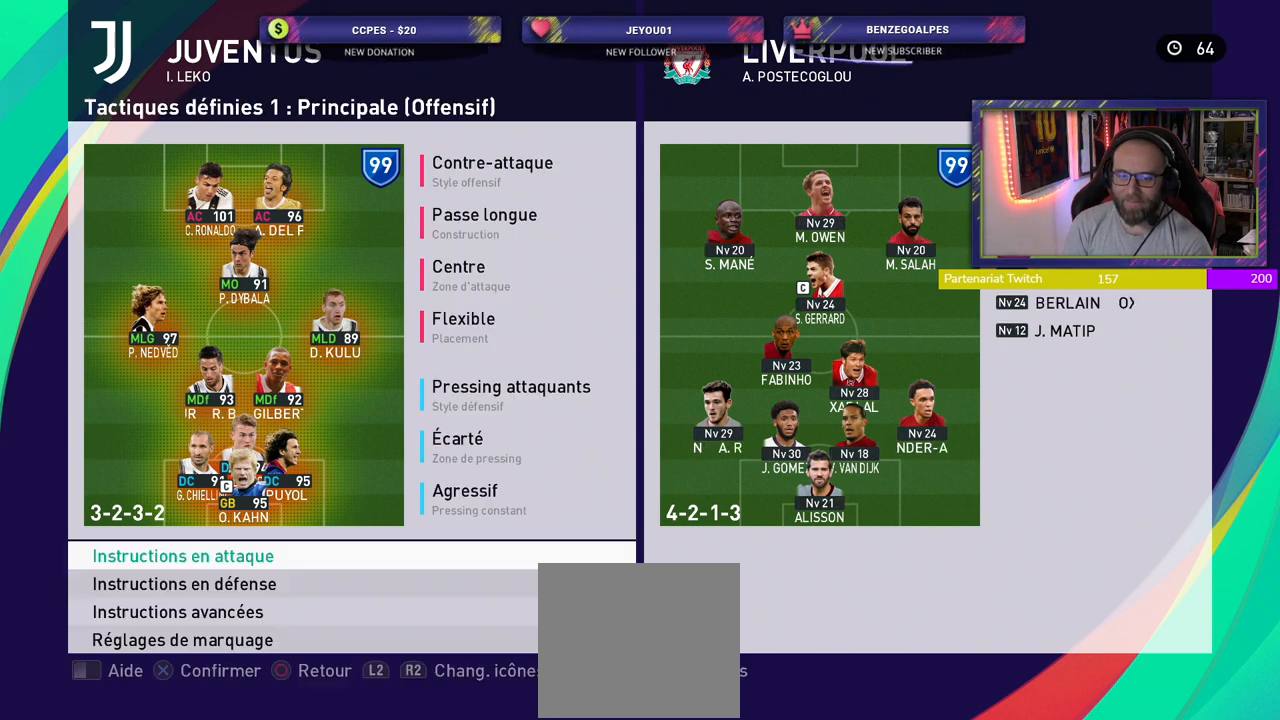
{"buttons": [], "left_stick": "center", "right_stick": "center", "events": [[340, "CROSS", "down"], [480, "CROSS", "up"]]}
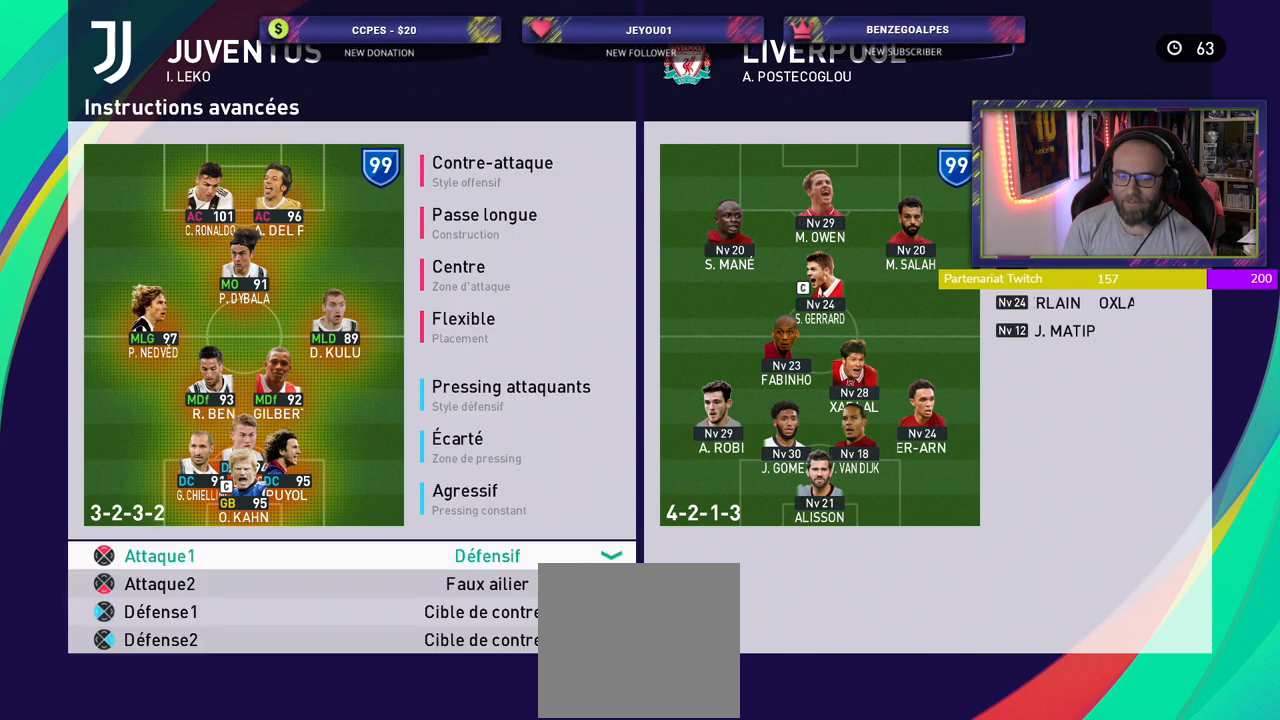
{"buttons": [], "left_stick": "center", "right_stick": "center", "events": []}
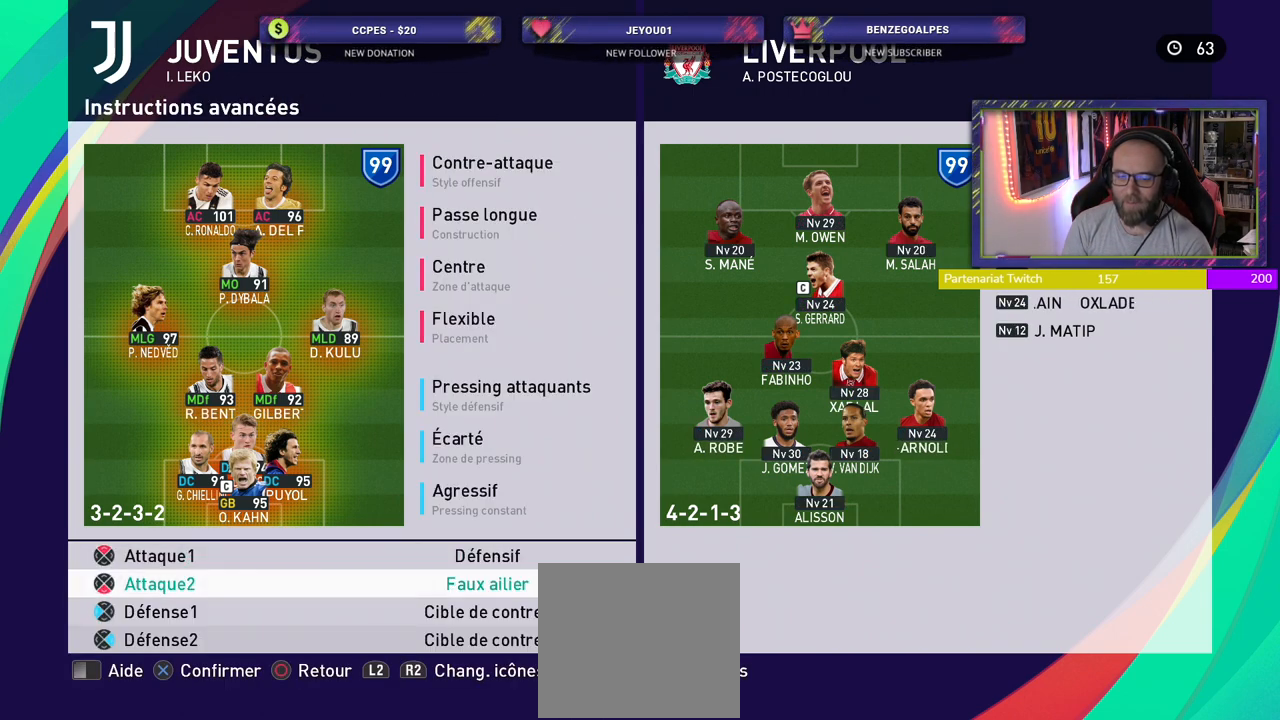
{"buttons": ["CROSS"], "left_stick": "center", "right_stick": "center", "events": [[240, "CROSS", "down"], [360, "CROSS", "up"], [480, "CROSS", "down"]]}
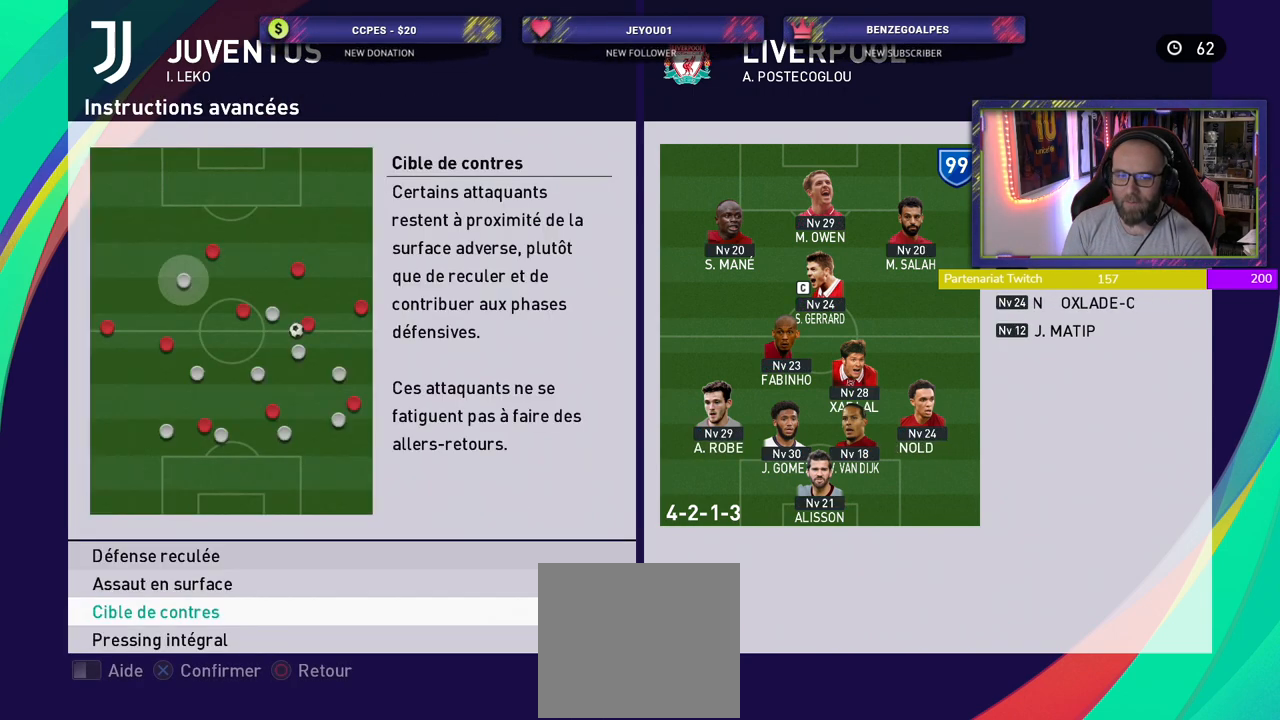
{"buttons": [], "left_stick": "center", "right_stick": "center", "events": [[120, "CROSS", "up"]]}
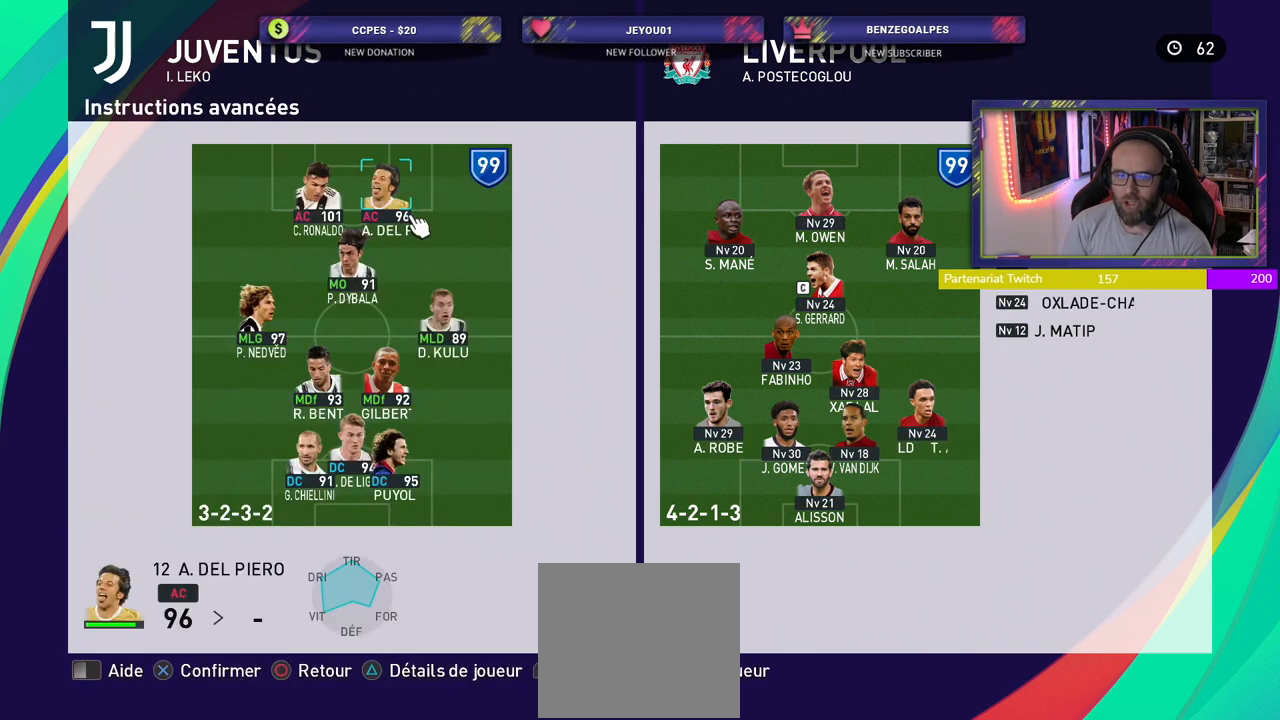
{"buttons": ["CROSS"], "left_stick": "center", "right_stick": "center", "events": [[440, "CROSS", "down"]]}
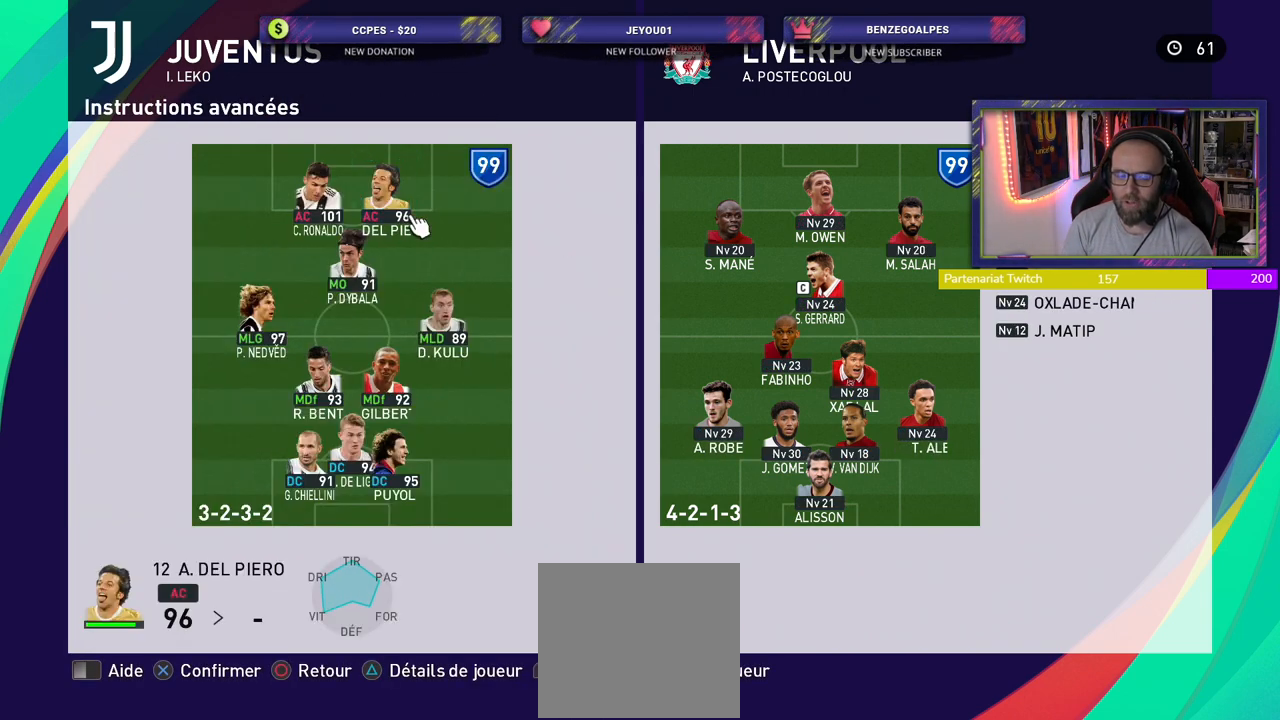
{"buttons": [], "left_stick": "center", "right_stick": "center", "events": [[20, "CROSS", "up"]]}
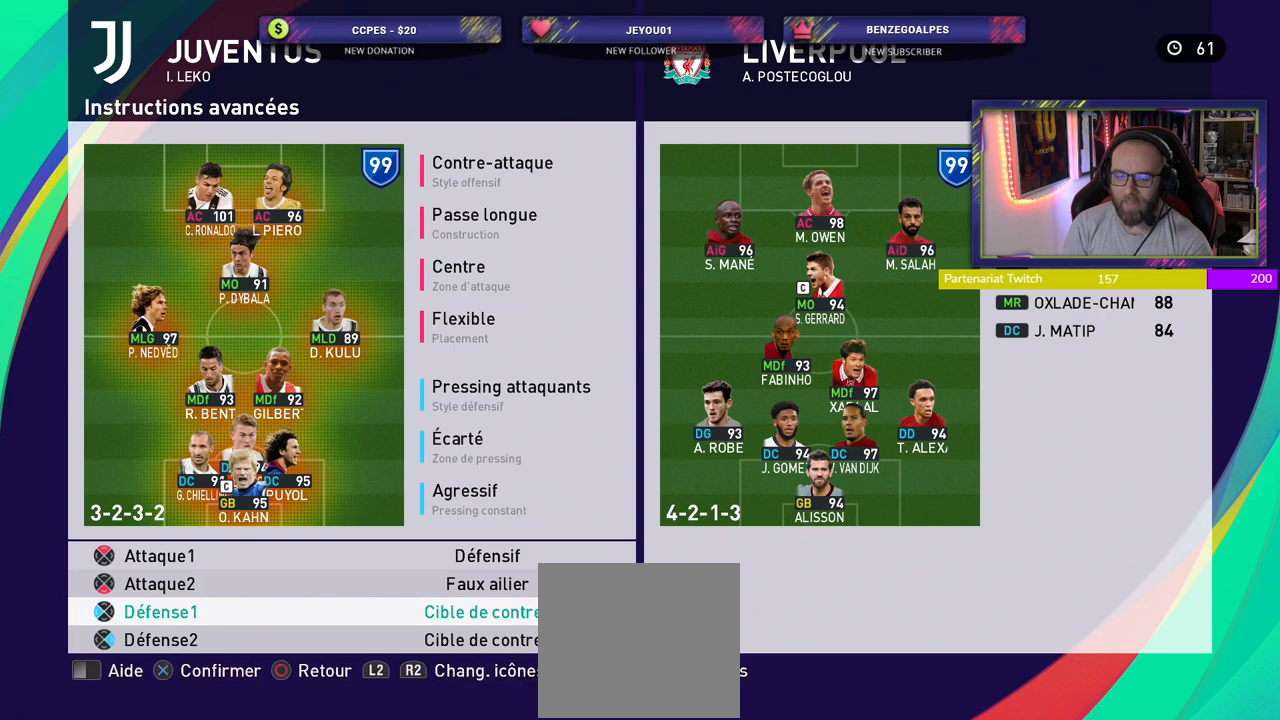
{"buttons": ["CROSS"], "left_stick": "center", "right_stick": "center", "events": [[460, "CROSS", "down"]]}
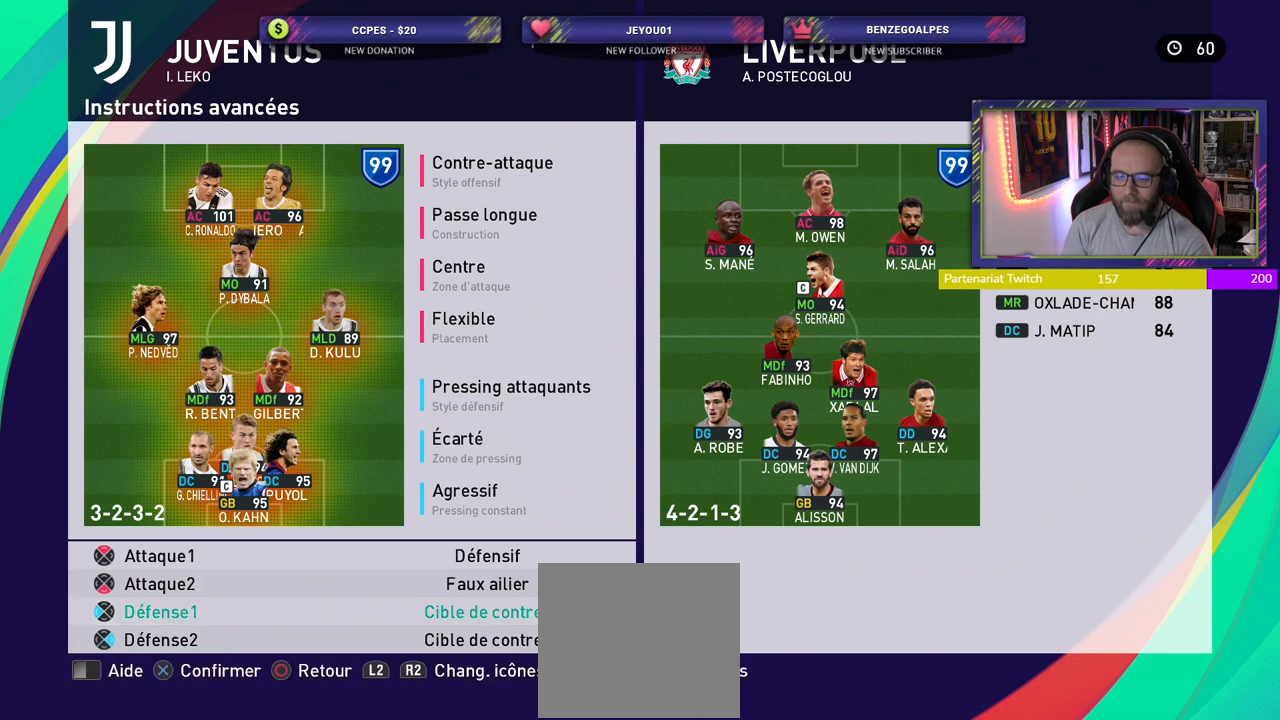
{"buttons": [], "left_stick": "center", "right_stick": "center", "events": [[100, "CROSS", "up"]]}
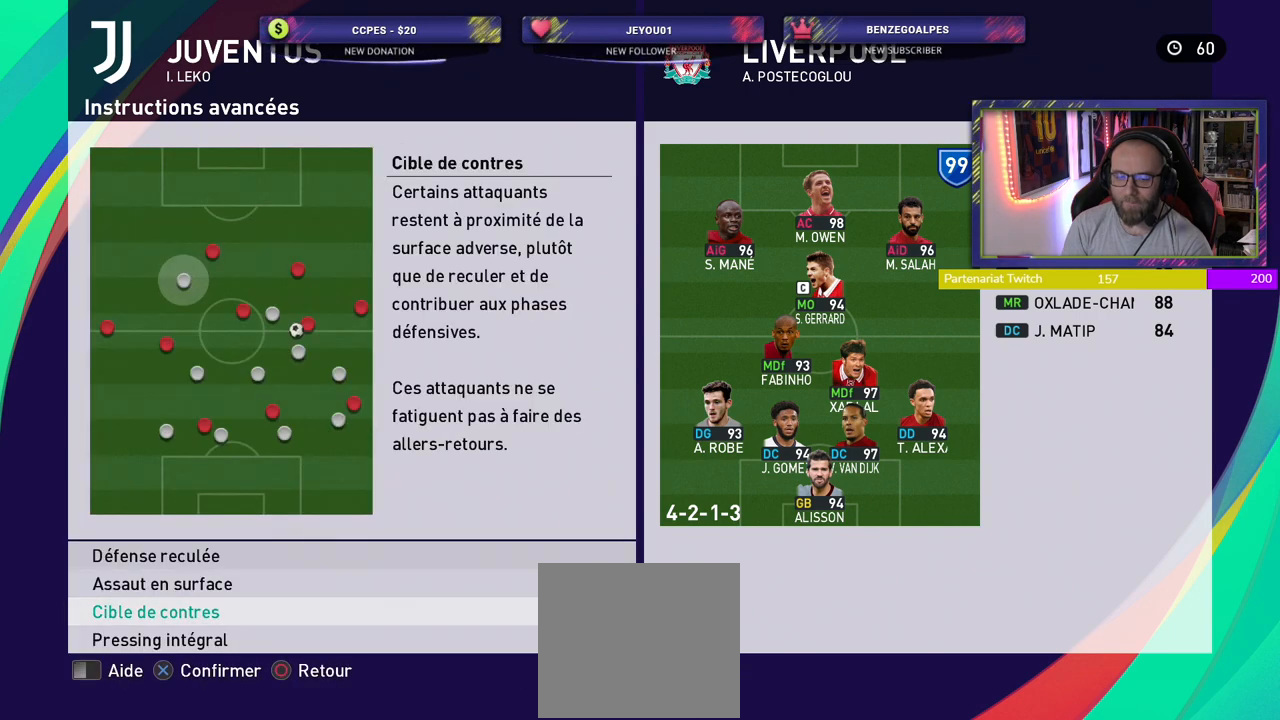
{"buttons": ["CROSS"], "left_stick": "center", "right_stick": "center", "events": [[340, "CROSS", "down"]]}
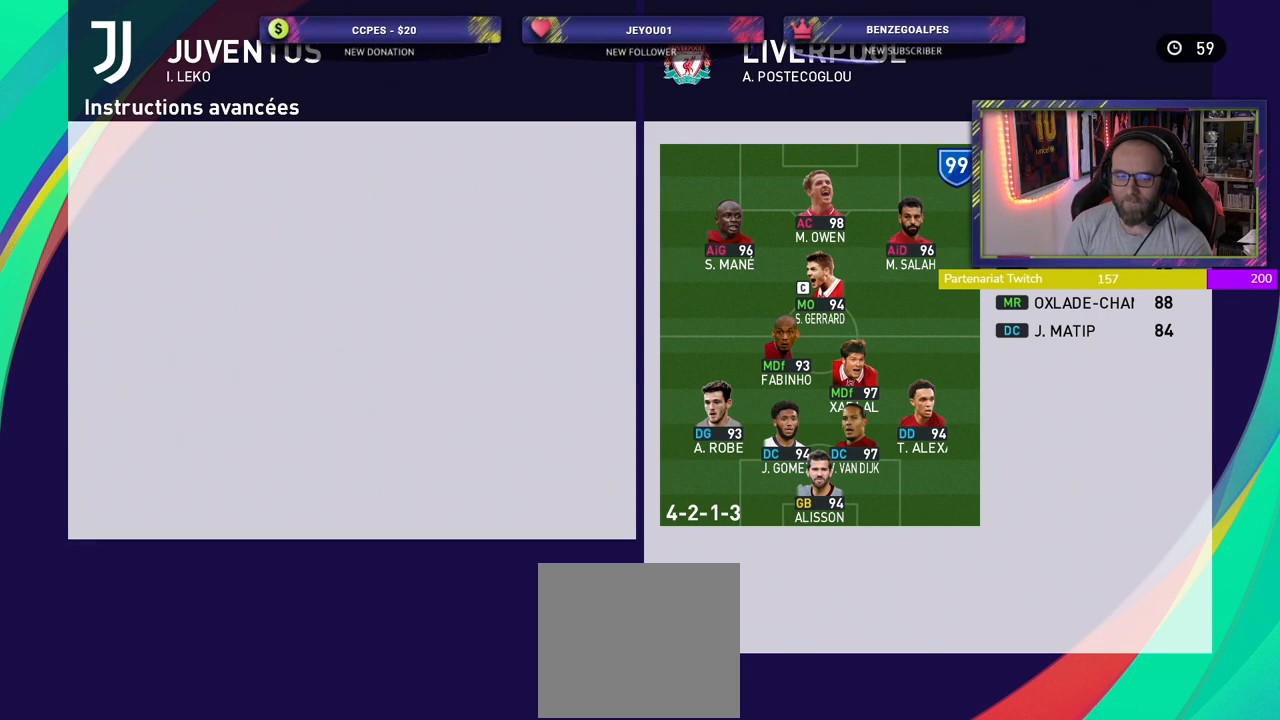
{"buttons": [], "left_stick": "center", "right_stick": "center", "events": [[20, "CROSS", "up"]]}
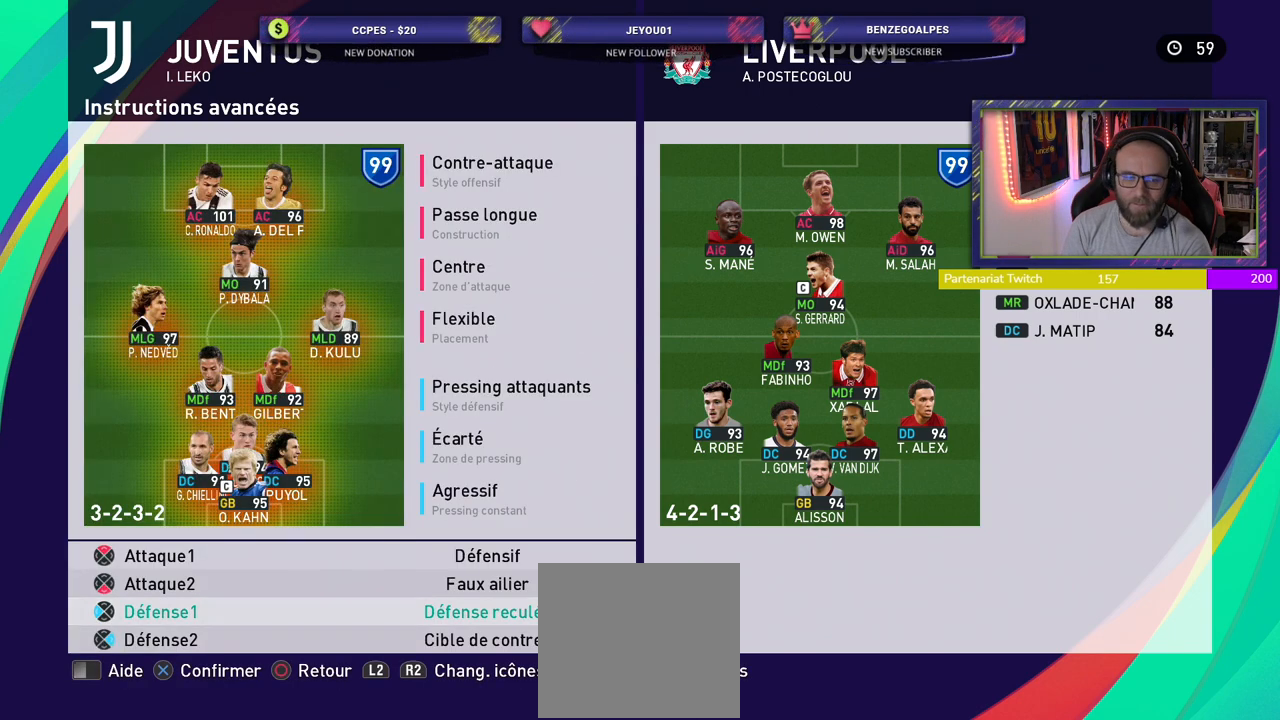
{"buttons": [], "left_stick": "center", "right_stick": "center", "events": []}
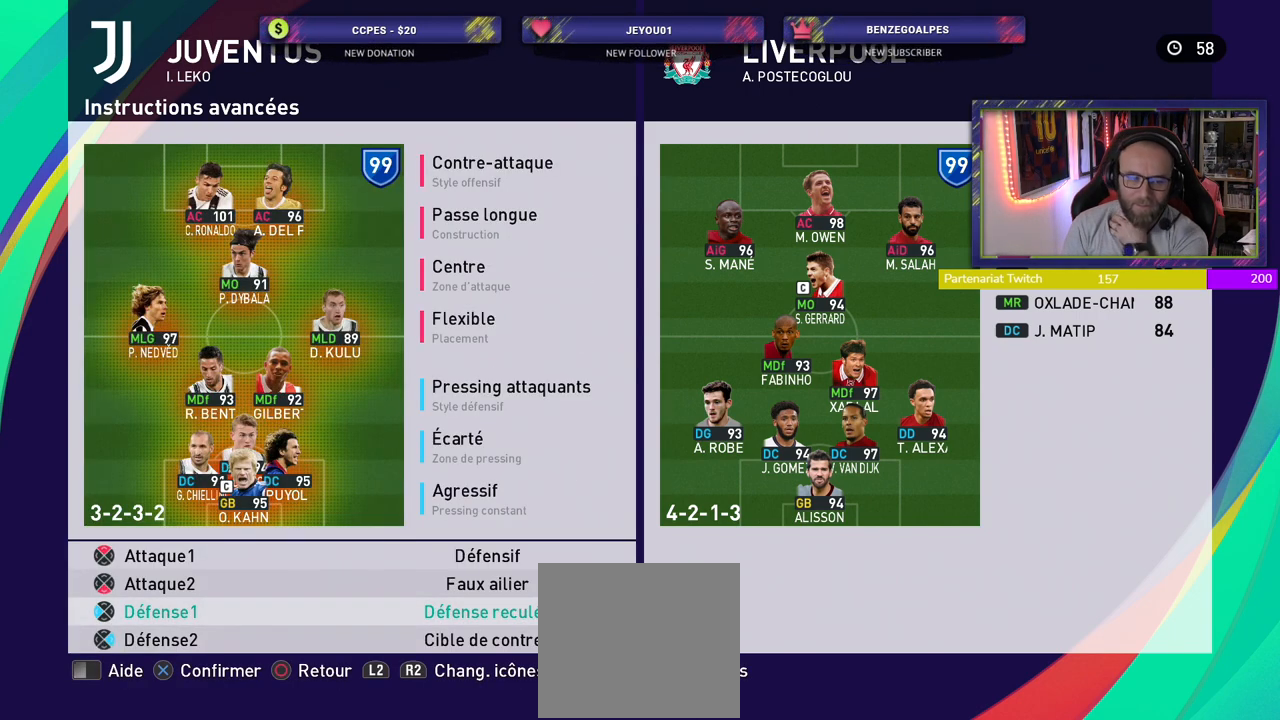
{"buttons": [], "left_stick": "center", "right_stick": "center", "events": []}
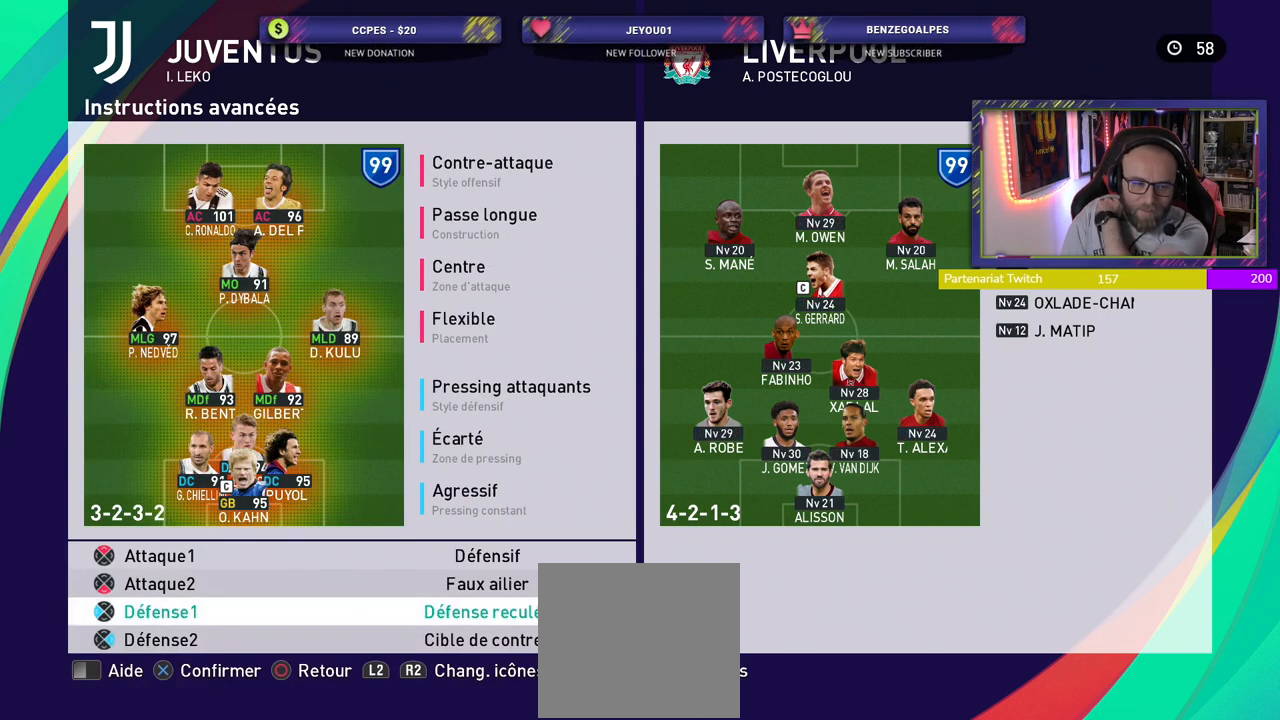
{"buttons": [], "left_stick": "center", "right_stick": "center", "events": []}
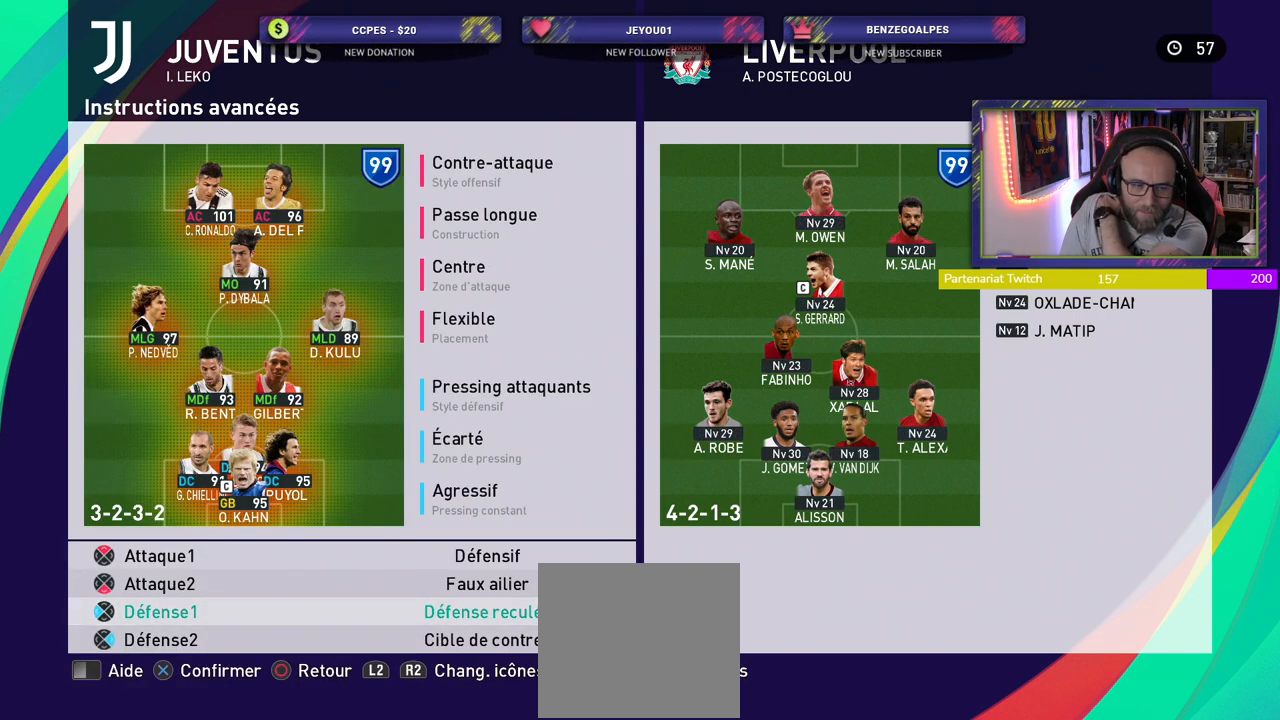
{"buttons": [], "left_stick": "center", "right_stick": "center", "events": []}
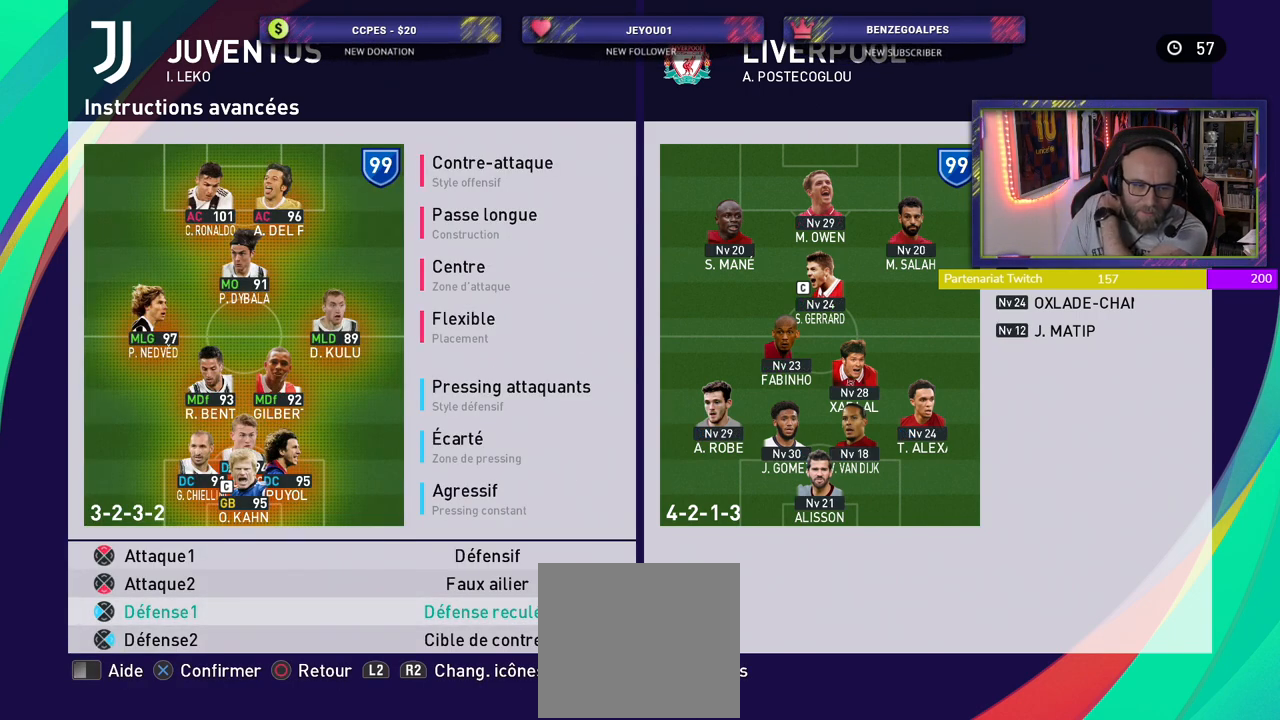
{"buttons": [], "left_stick": "center", "right_stick": "center", "events": []}
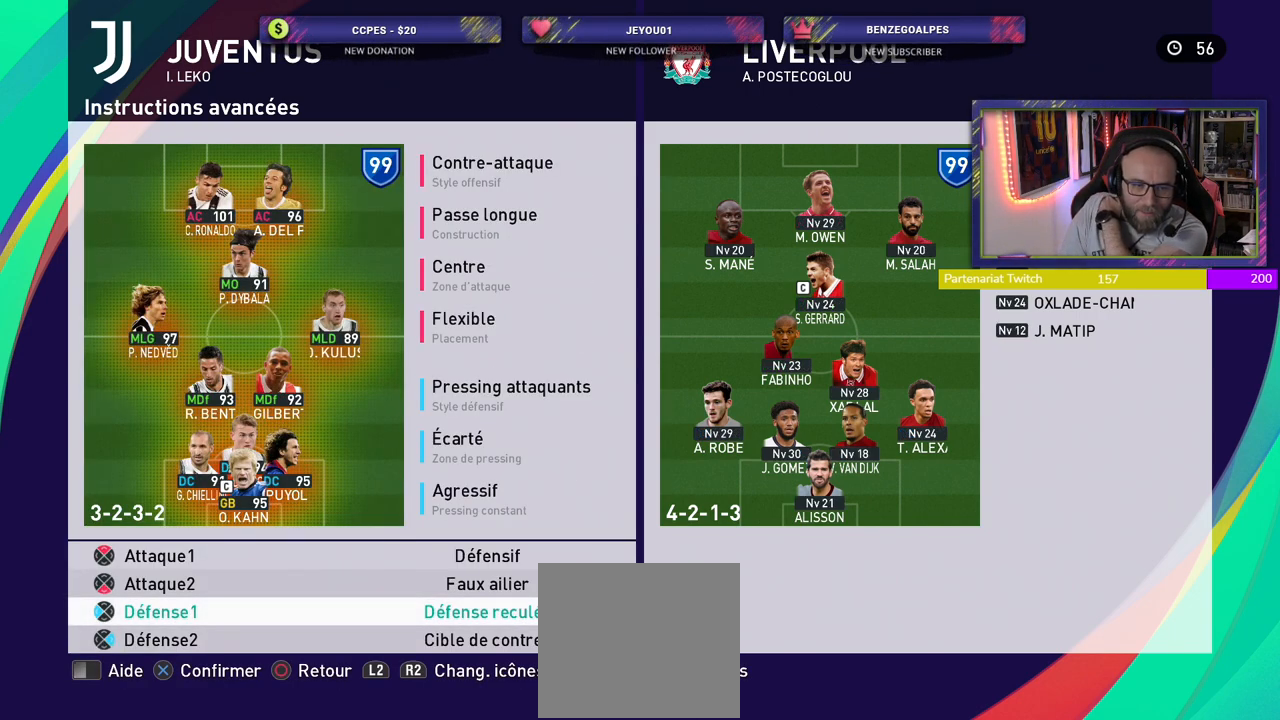
{"buttons": [], "left_stick": "center", "right_stick": "center", "events": []}
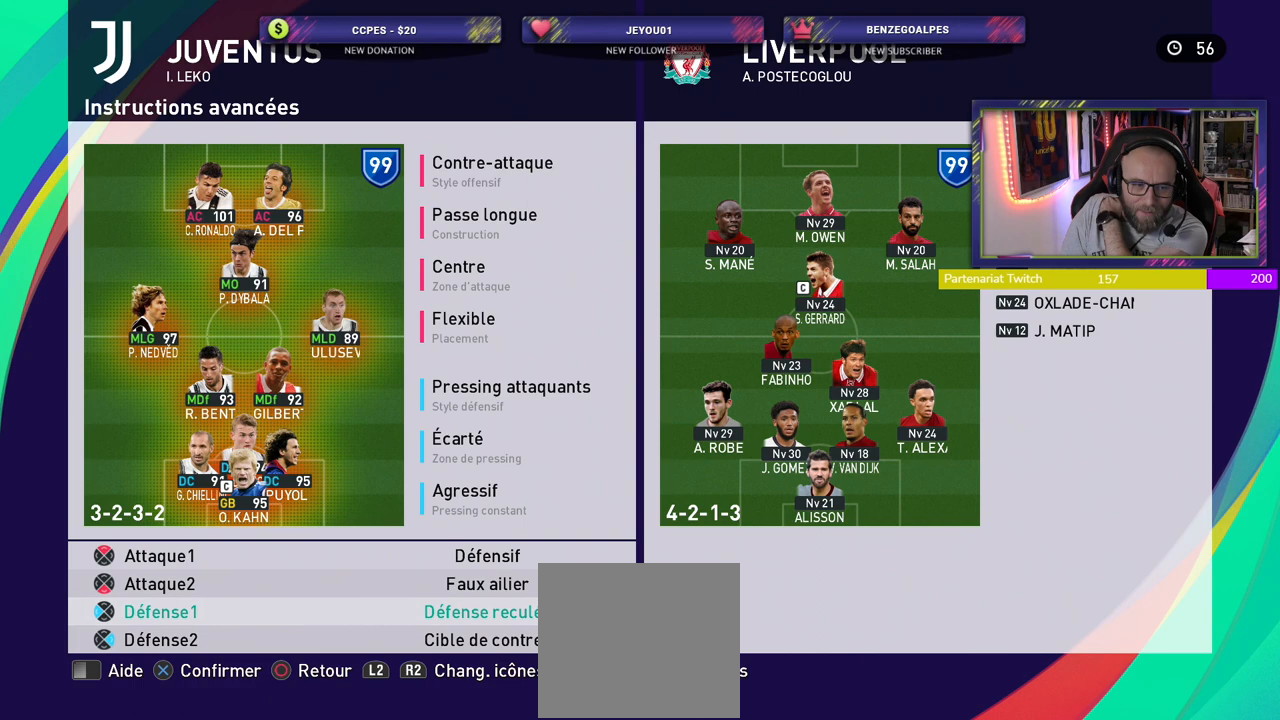
{"buttons": [], "left_stick": "center", "right_stick": "center", "events": []}
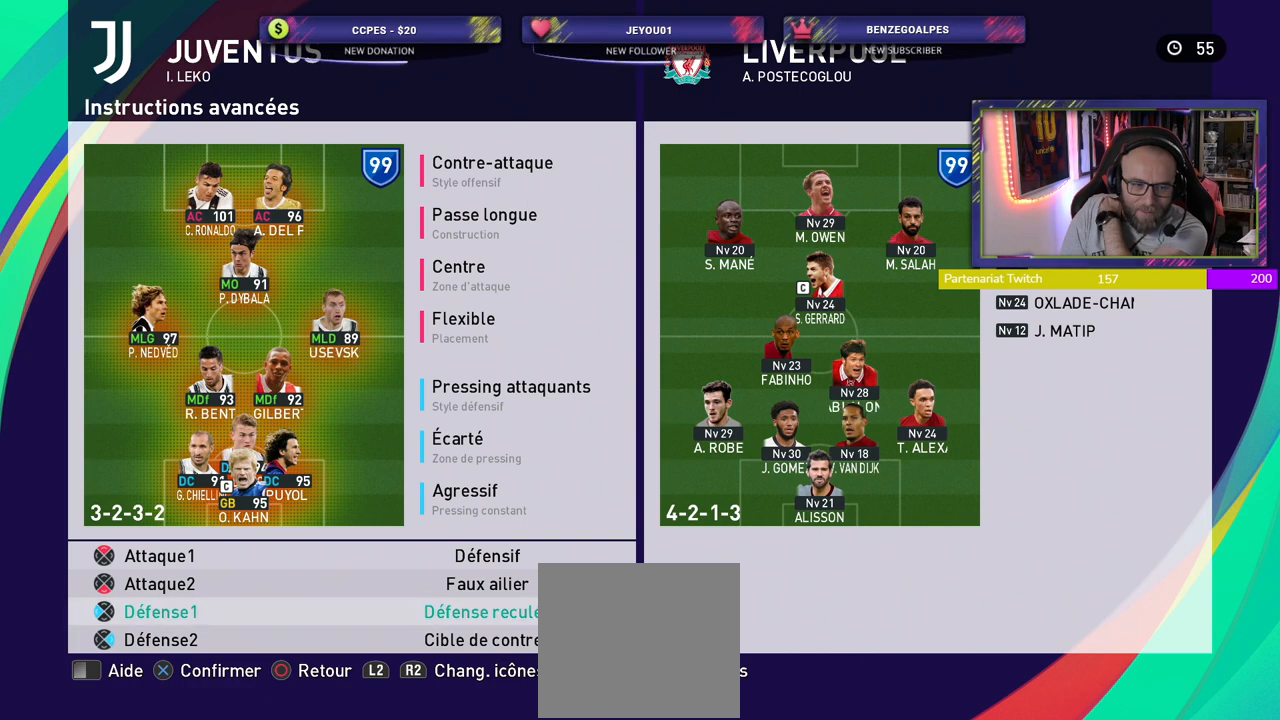
{"buttons": [], "left_stick": "center", "right_stick": "center", "events": []}
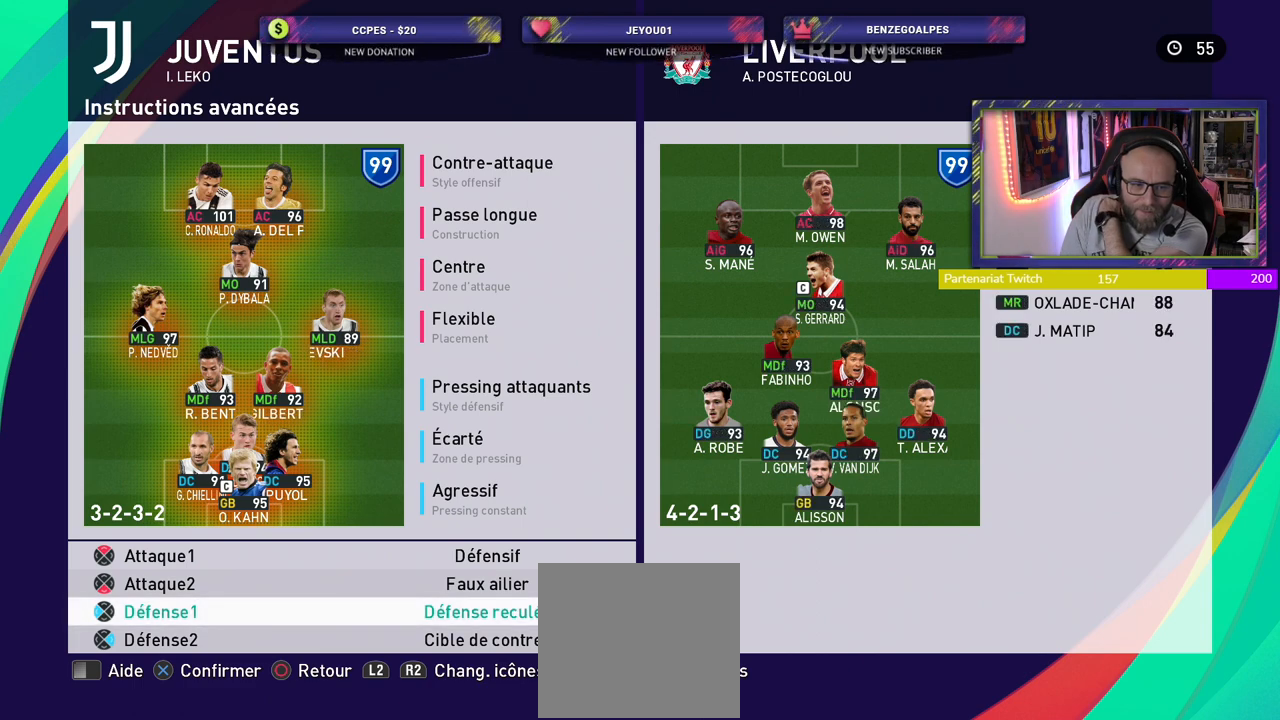
{"buttons": [], "left_stick": "center", "right_stick": "center", "events": []}
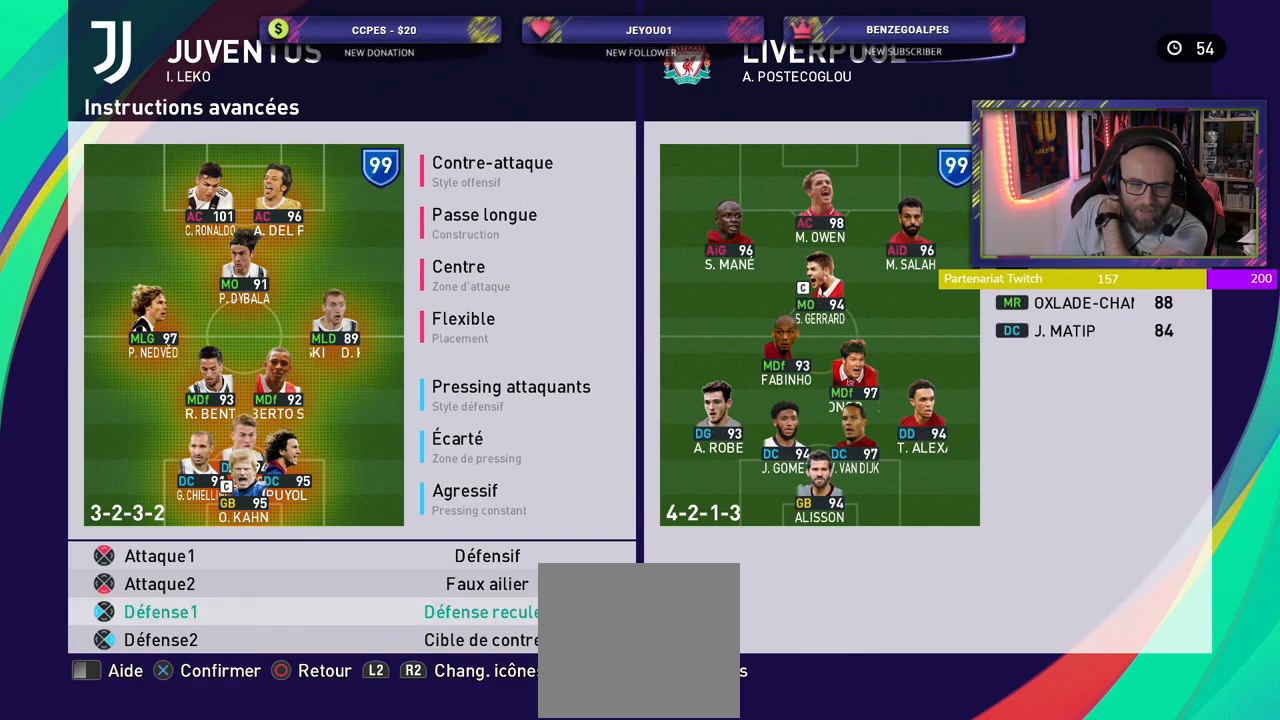
{"buttons": [], "left_stick": "center", "right_stick": "center", "events": []}
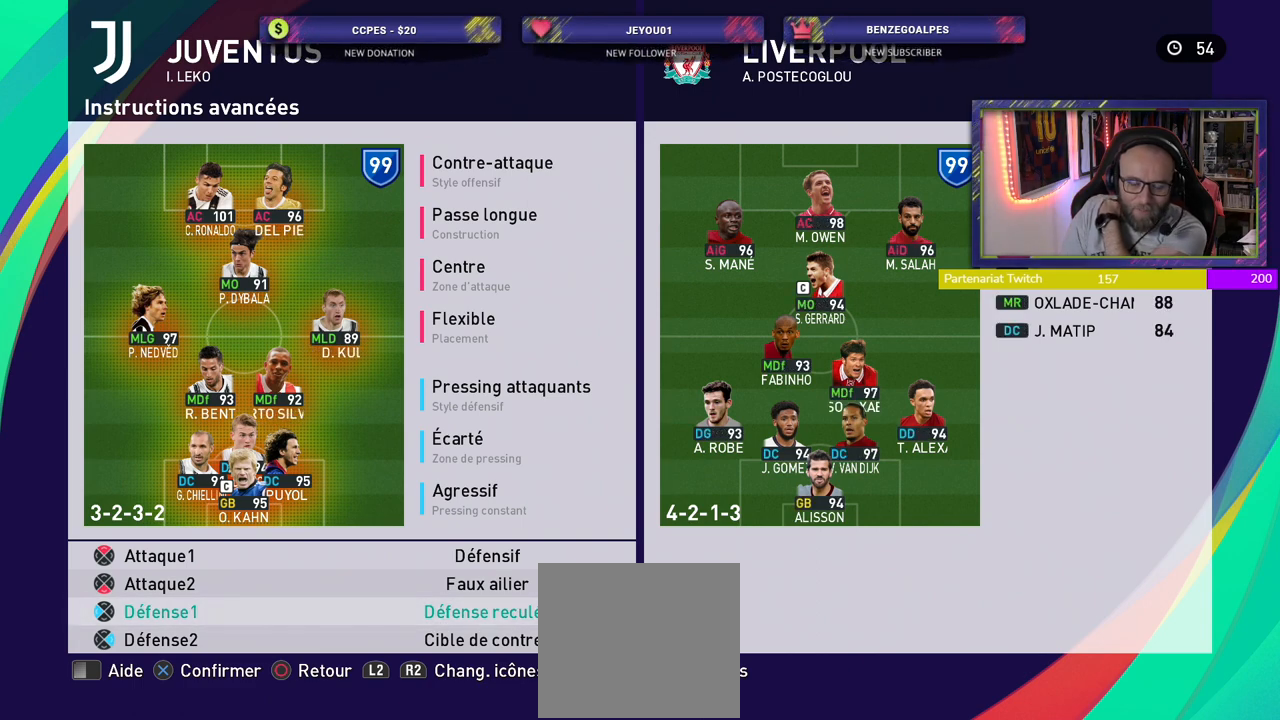
{"buttons": [], "left_stick": "center", "right_stick": "center", "events": [[60, "CIRCLE", "down"], [260, "CIRCLE", "up"]]}